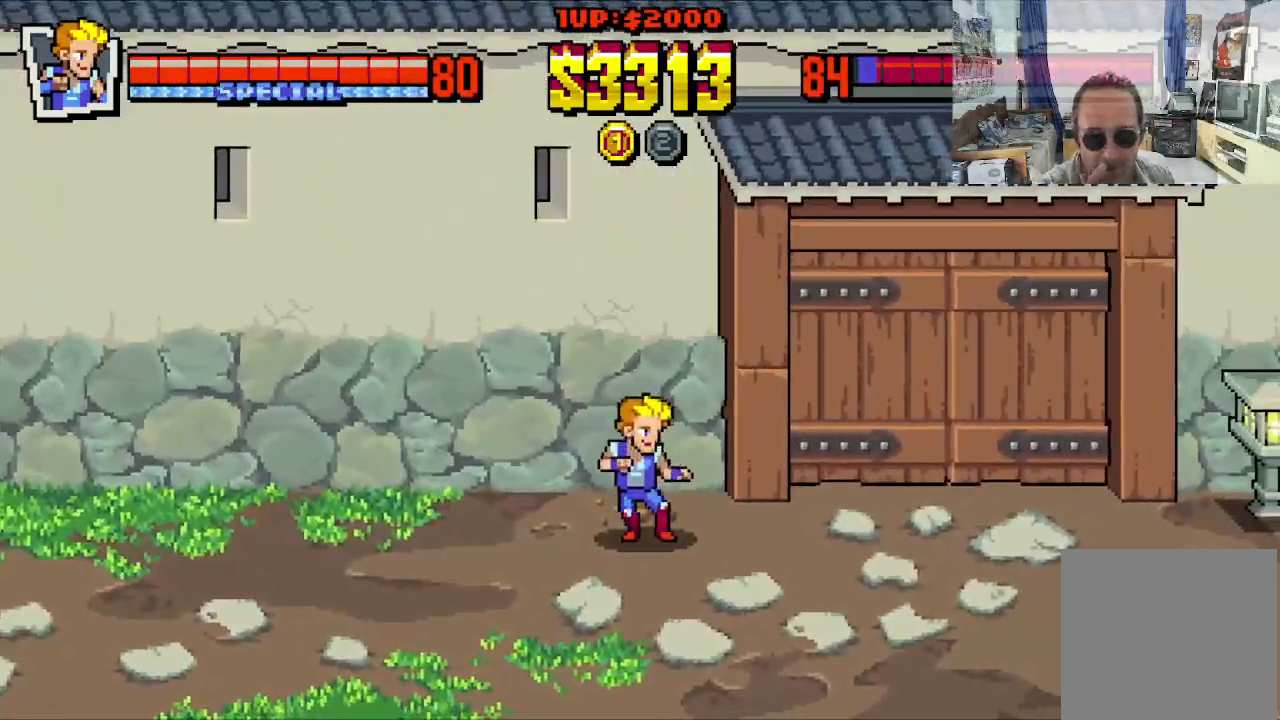
Gameplay with a controller (Xbox layout); each line is a JSON object with the inputs held at the frame after it. "events" lists button and stick changes between this image and that frame as [ms after this image, input, new state], when the widget could be followed in between. Not read: L1 L3 R1 R3 right_stick.
{"buttons": ["DPAD_RIGHT"], "left_stick": "center", "events": [[233, "DPAD_DOWN", "down"], [233, "DPAD_RIGHT", "down"], [433, "DPAD_DOWN", "up"]]}
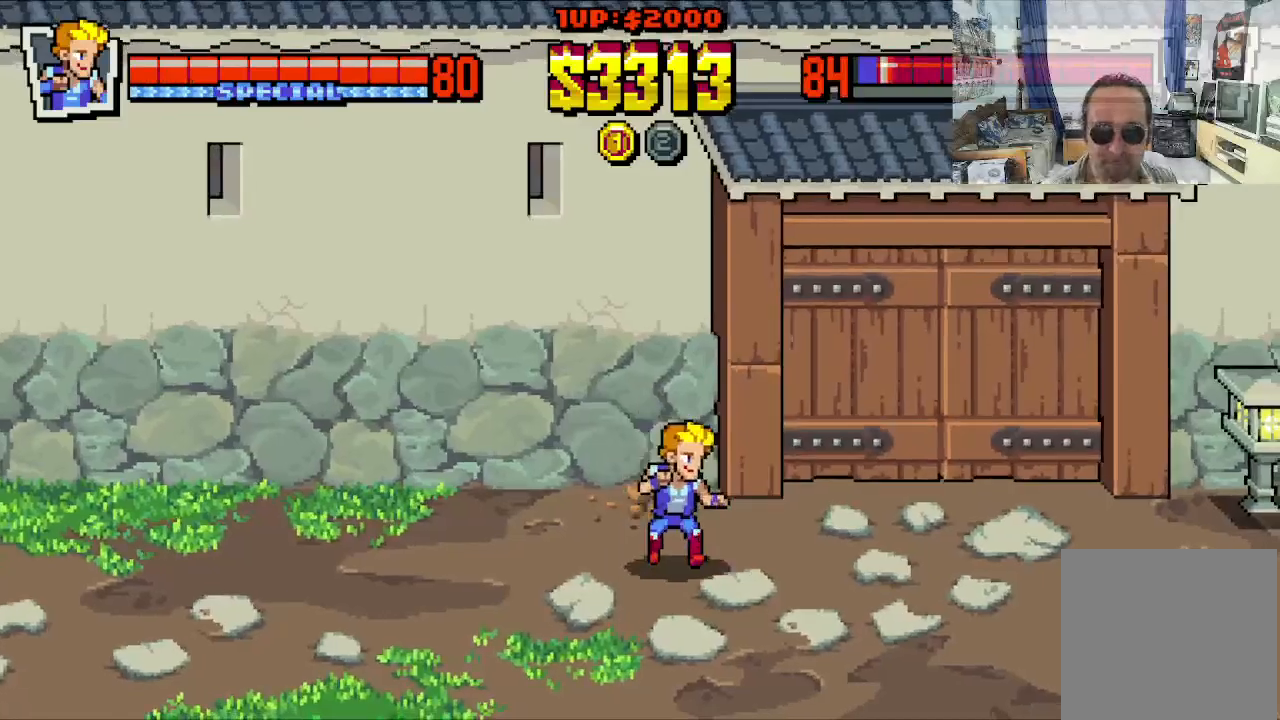
{"buttons": ["DPAD_DOWN", "DPAD_RIGHT"], "left_stick": "center", "events": [[450, "DPAD_DOWN", "down"]]}
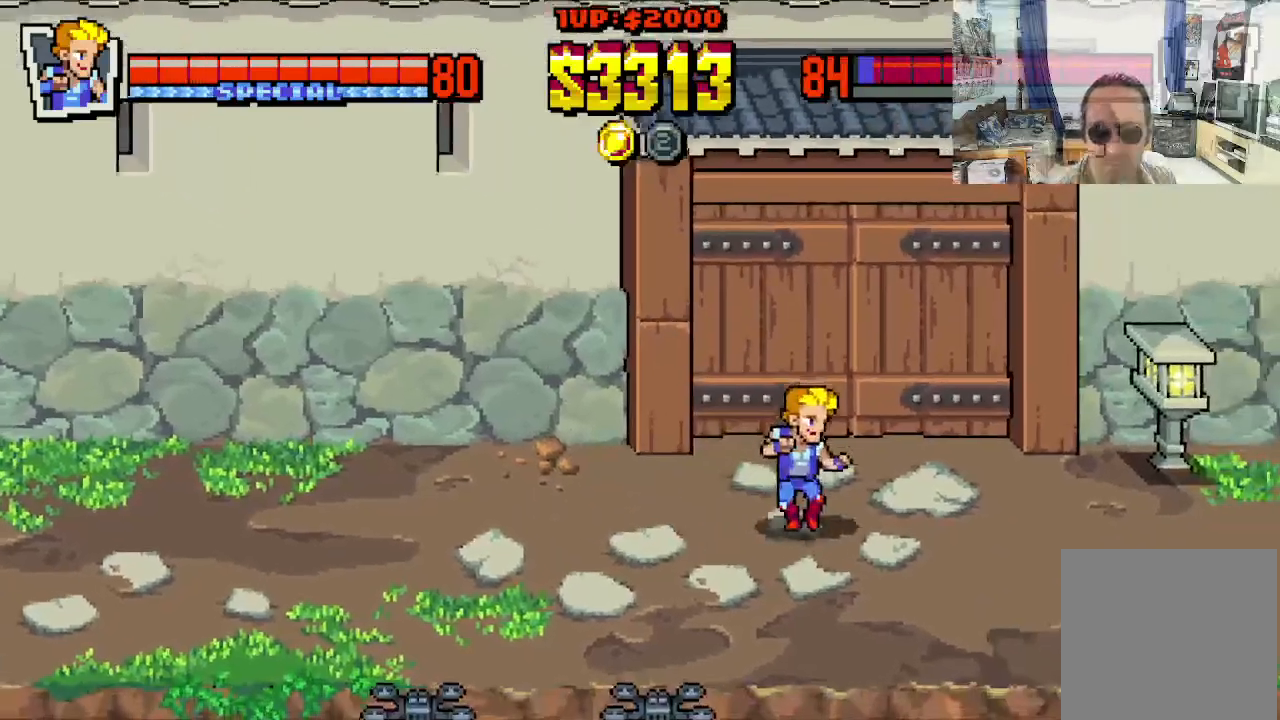
{"buttons": ["DPAD_RIGHT"], "left_stick": "center", "events": [[117, "DPAD_DOWN", "up"]]}
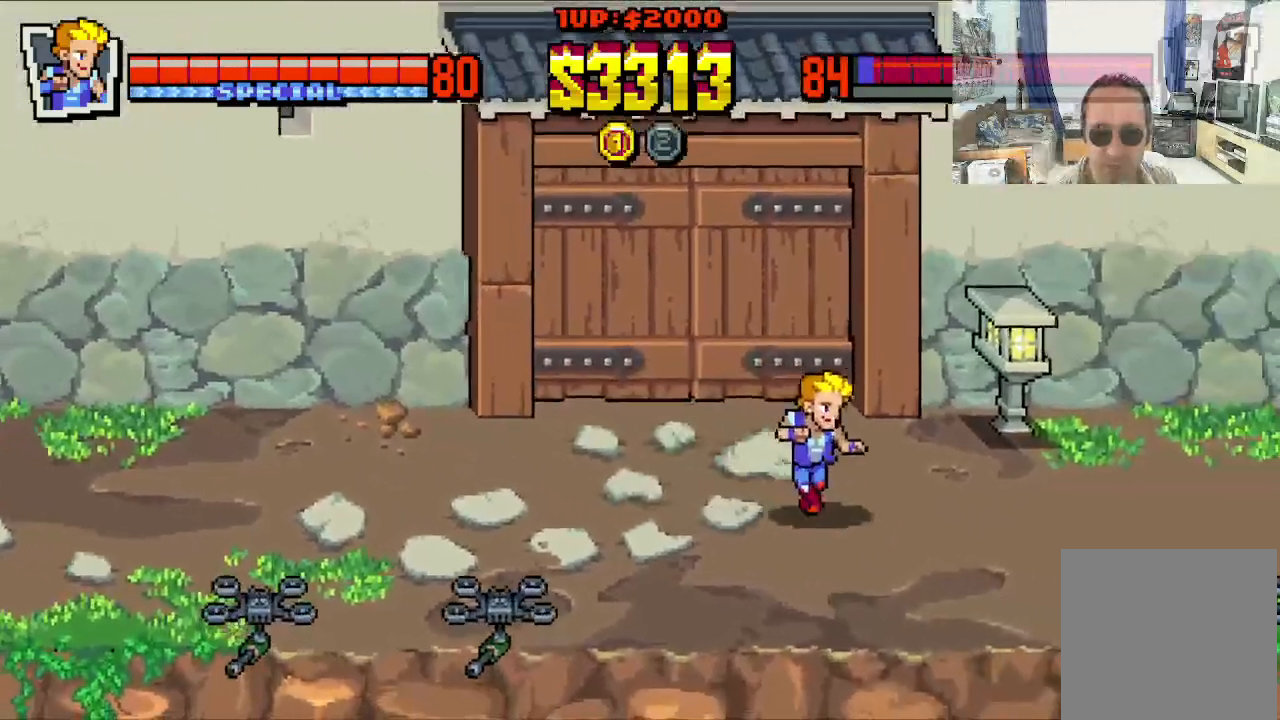
{"buttons": ["X"], "left_stick": "center", "events": [[33, "DPAD_UP", "down"], [100, "DPAD_RIGHT", "up"], [200, "DPAD_RIGHT", "down"], [467, "DPAD_UP", "up"], [467, "X", "down"], [483, "DPAD_RIGHT", "up"]]}
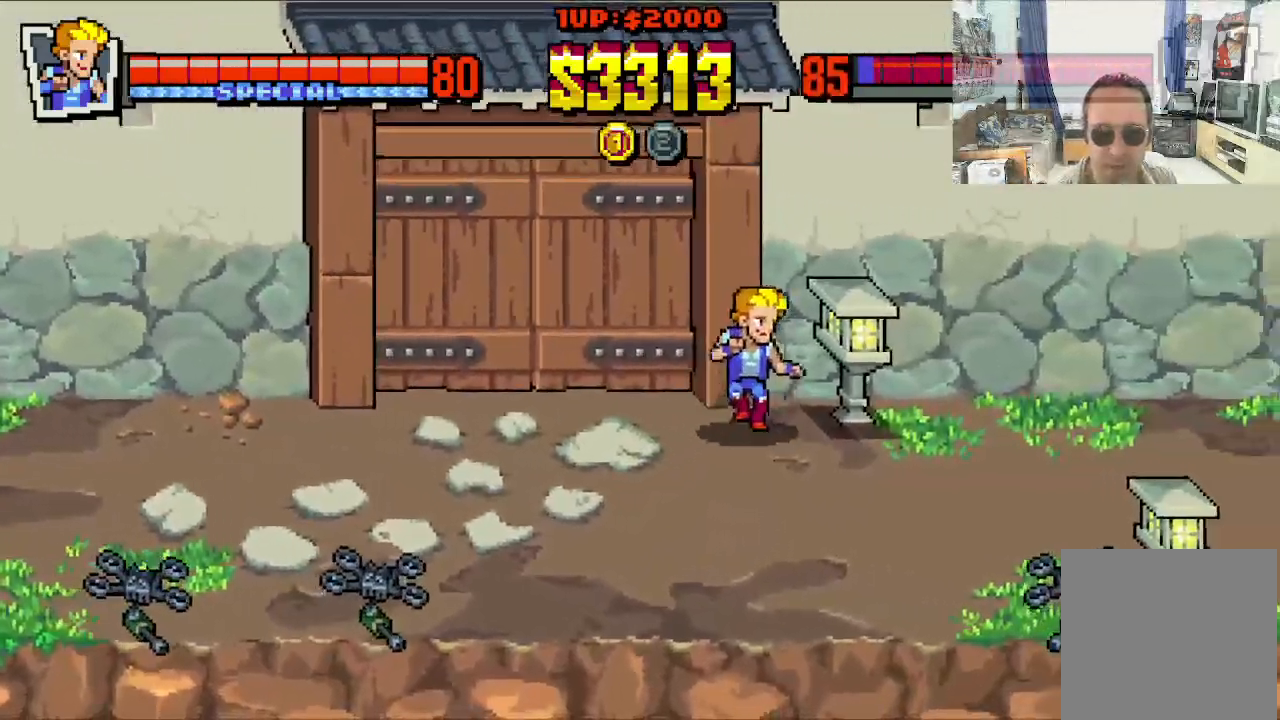
{"buttons": ["X"], "left_stick": "center", "events": [[33, "X", "up"], [100, "X", "down"], [183, "X", "up"], [250, "X", "down"], [333, "X", "up"], [400, "X", "down"]]}
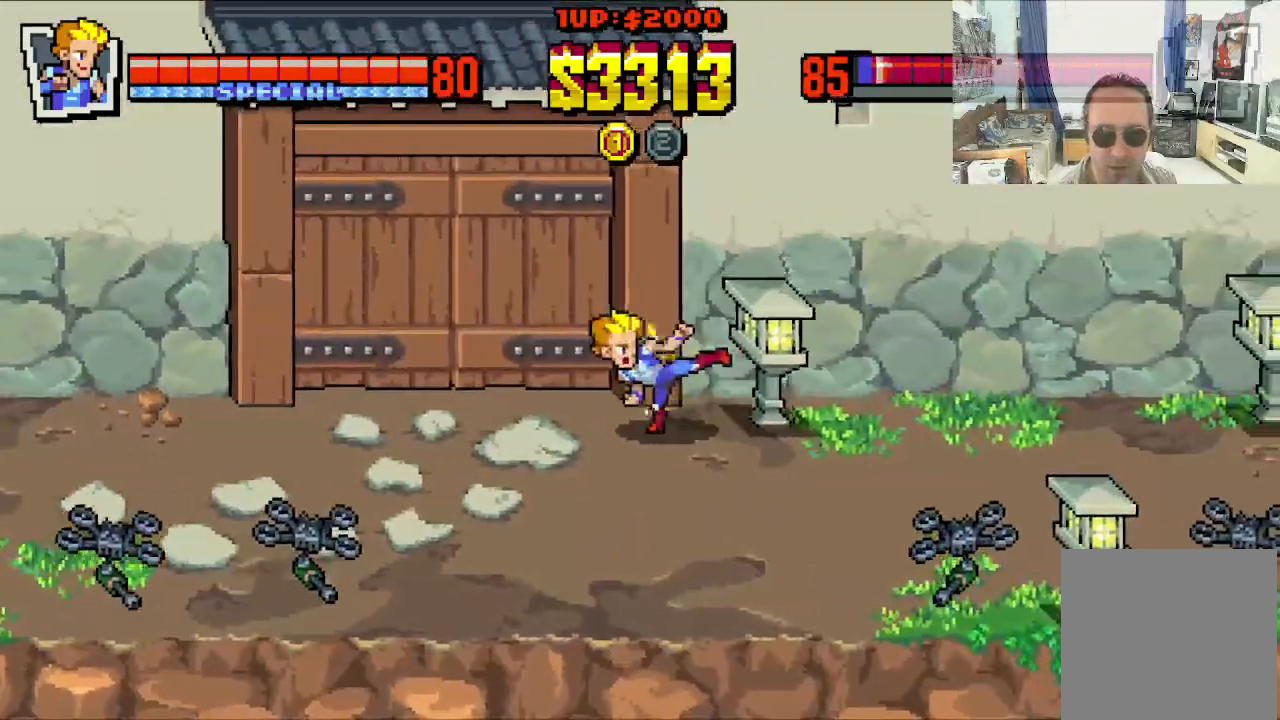
{"buttons": ["X"], "left_stick": "center", "events": [[33, "X", "up"], [50, "X", "down"], [133, "X", "up"], [200, "X", "down"], [283, "X", "up"], [350, "X", "down"], [433, "X", "up"], [500, "X", "down"]]}
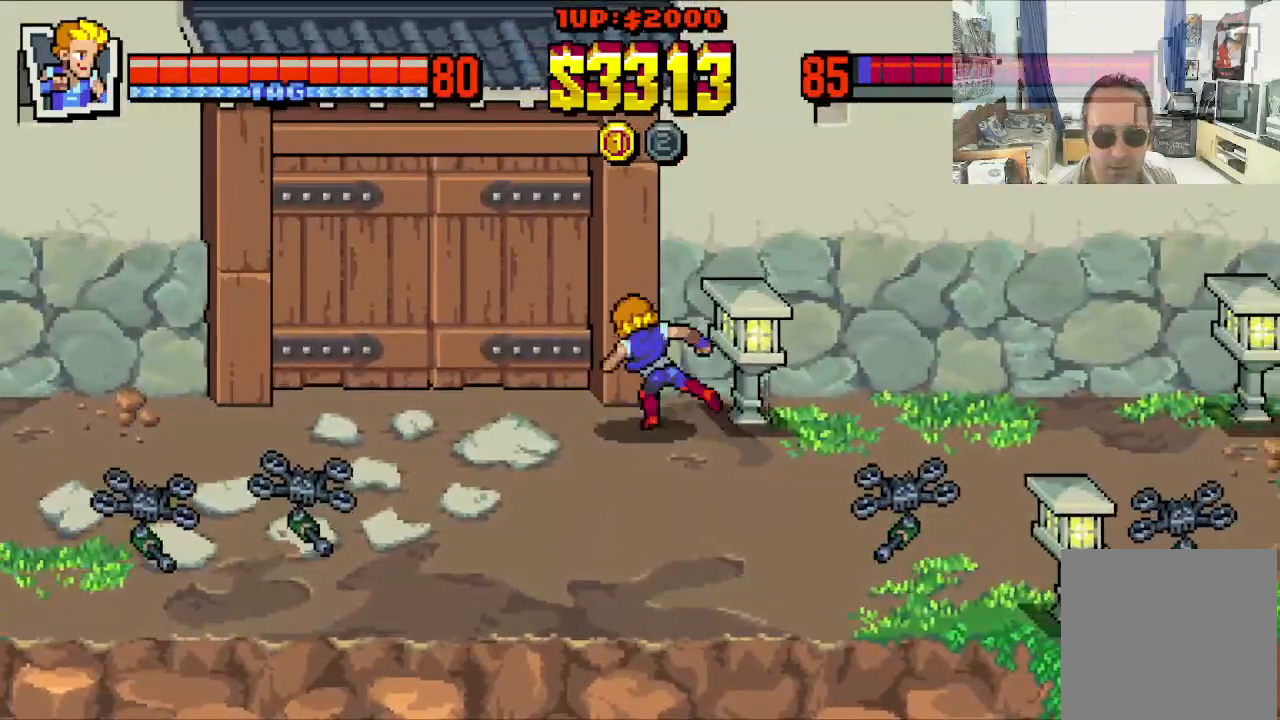
{"buttons": ["X"], "left_stick": "center", "events": [[83, "X", "up"], [150, "X", "down"], [250, "X", "up"], [333, "X", "down"], [417, "X", "up"], [500, "X", "down"]]}
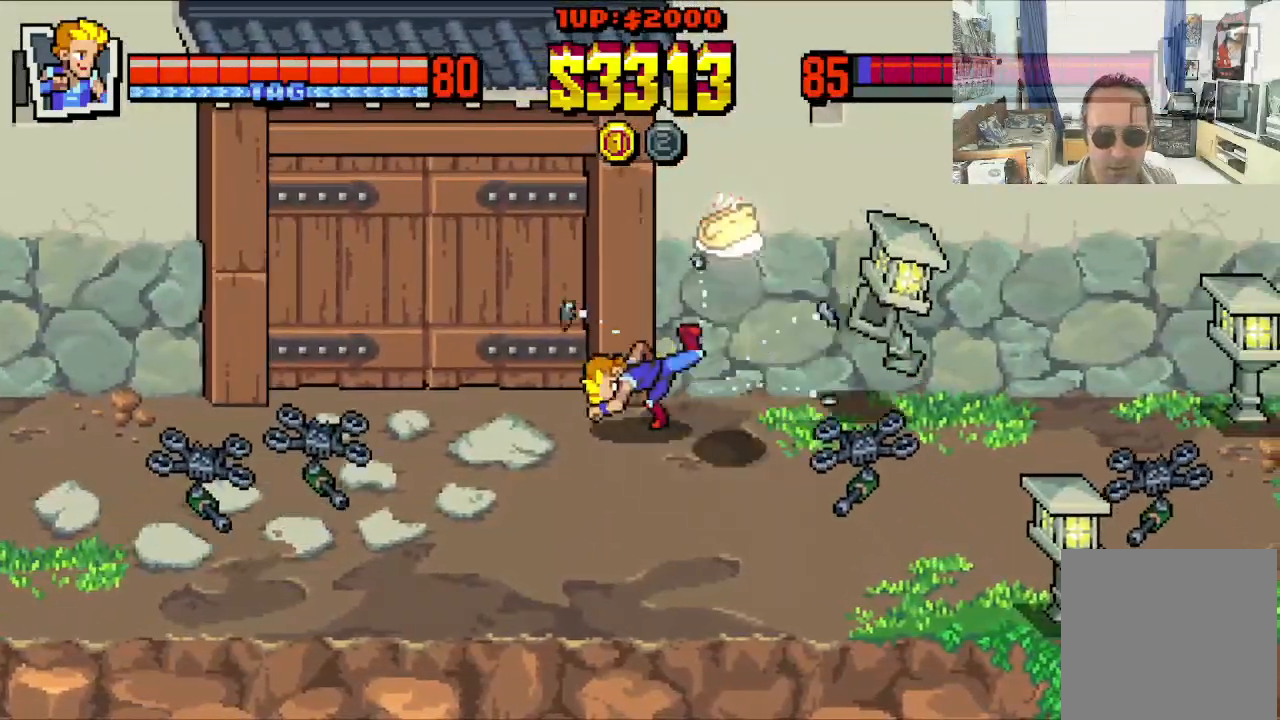
{"buttons": [], "left_stick": "center", "events": [[33, "X", "up"]]}
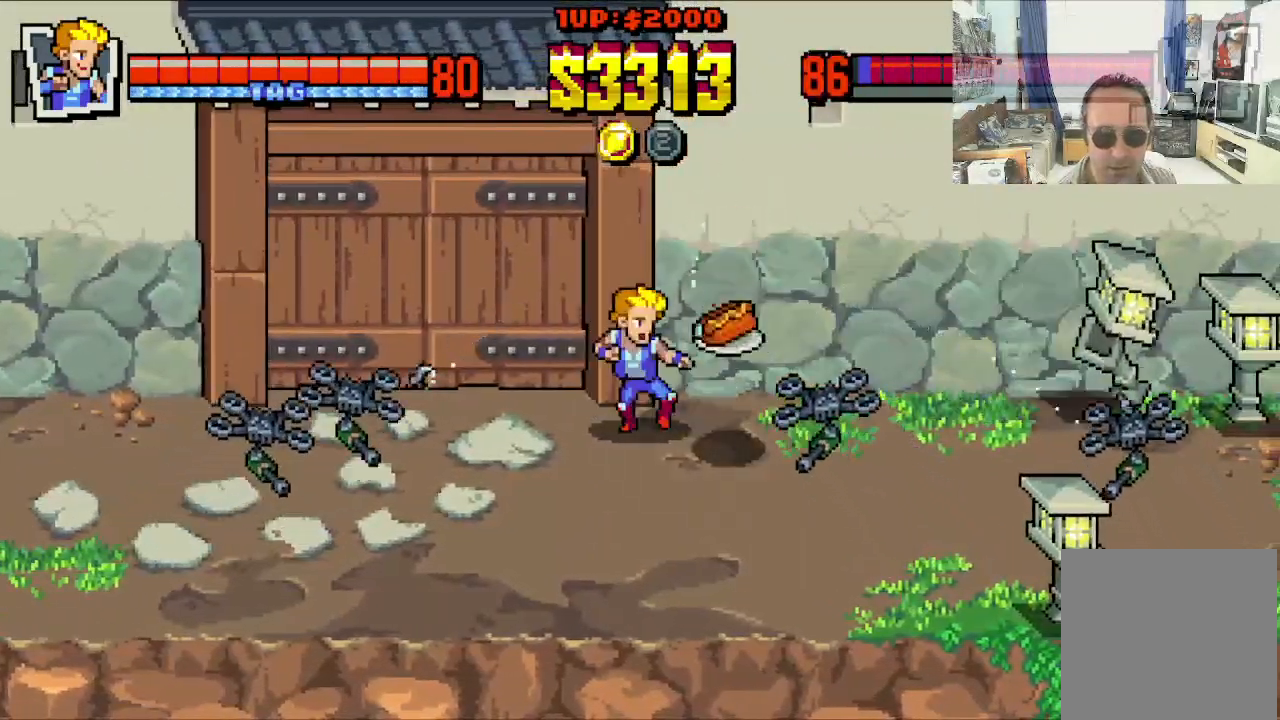
{"buttons": ["A", "DPAD_DOWN", "DPAD_LEFT"], "left_stick": "center", "events": [[33, "DPAD_DOWN", "down"], [100, "DPAD_RIGHT", "down"], [300, "DPAD_RIGHT", "up"], [333, "DPAD_LEFT", "down"], [483, "A", "down"]]}
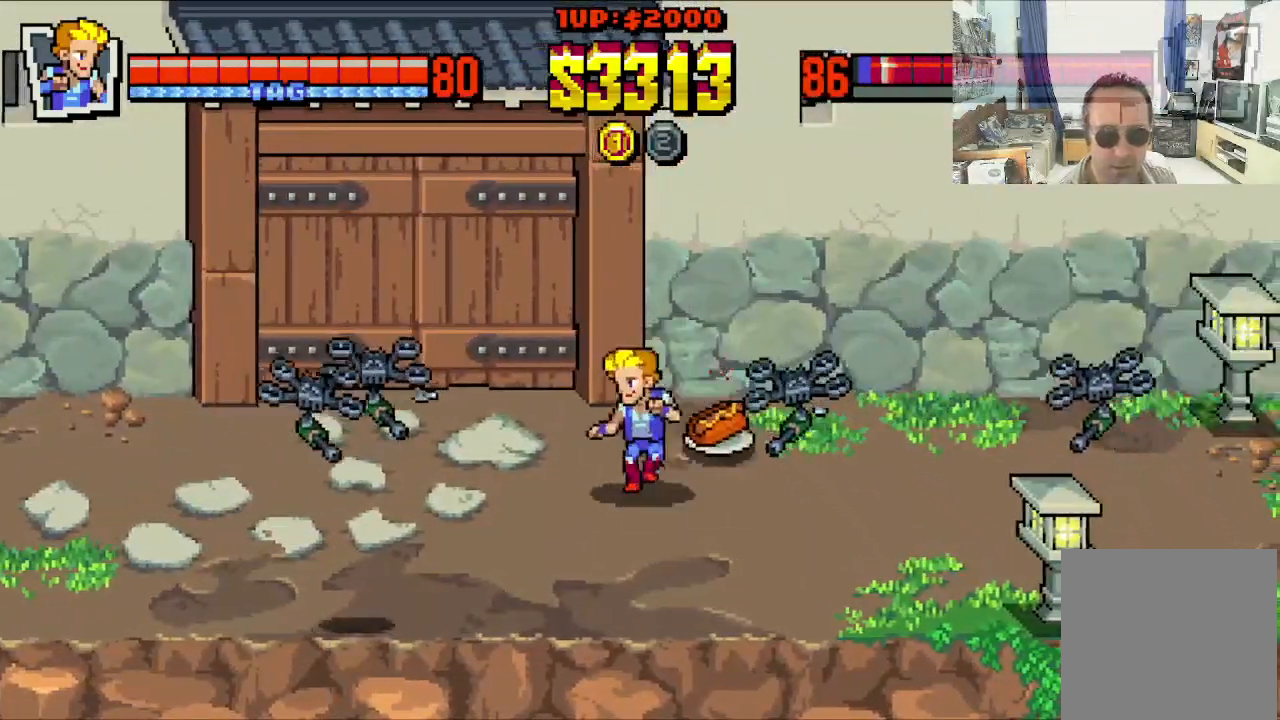
{"buttons": ["X", "DPAD_LEFT"], "left_stick": "center", "events": [[17, "DPAD_DOWN", "up"], [100, "A", "up"], [300, "X", "down"], [367, "X", "up"], [450, "X", "down"]]}
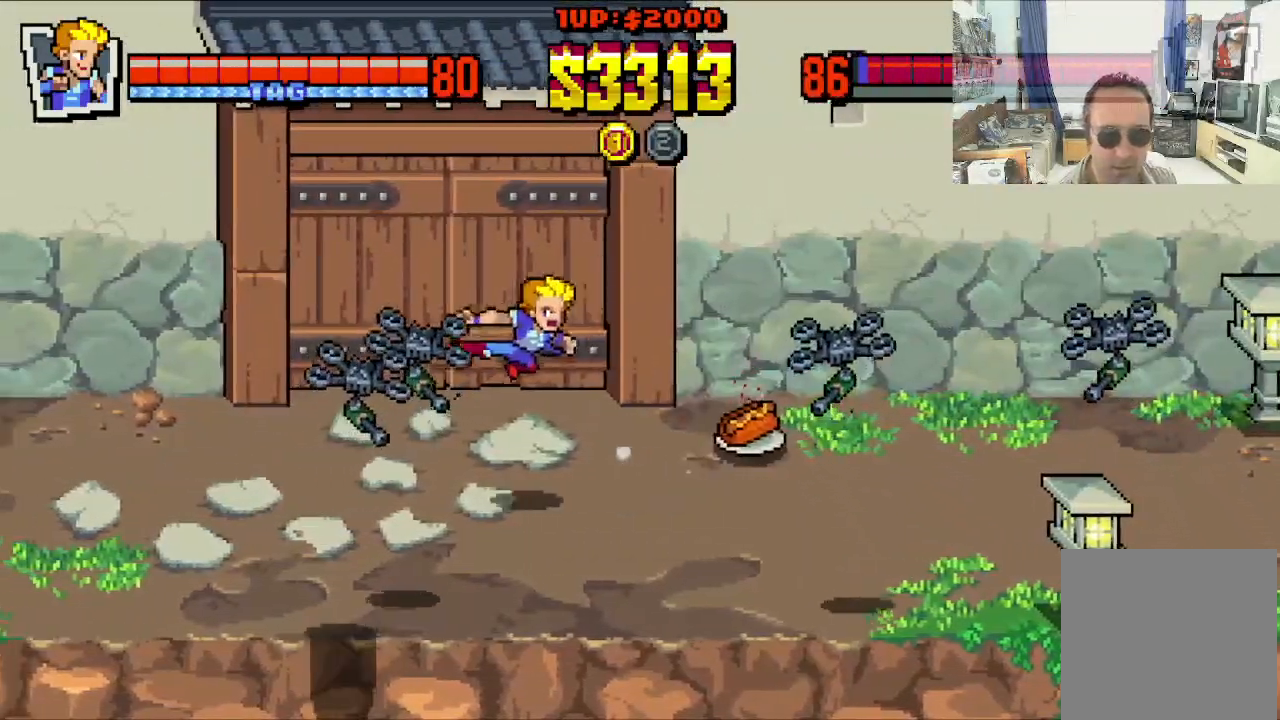
{"buttons": ["DPAD_LEFT"], "left_stick": "center", "events": [[33, "X", "up"]]}
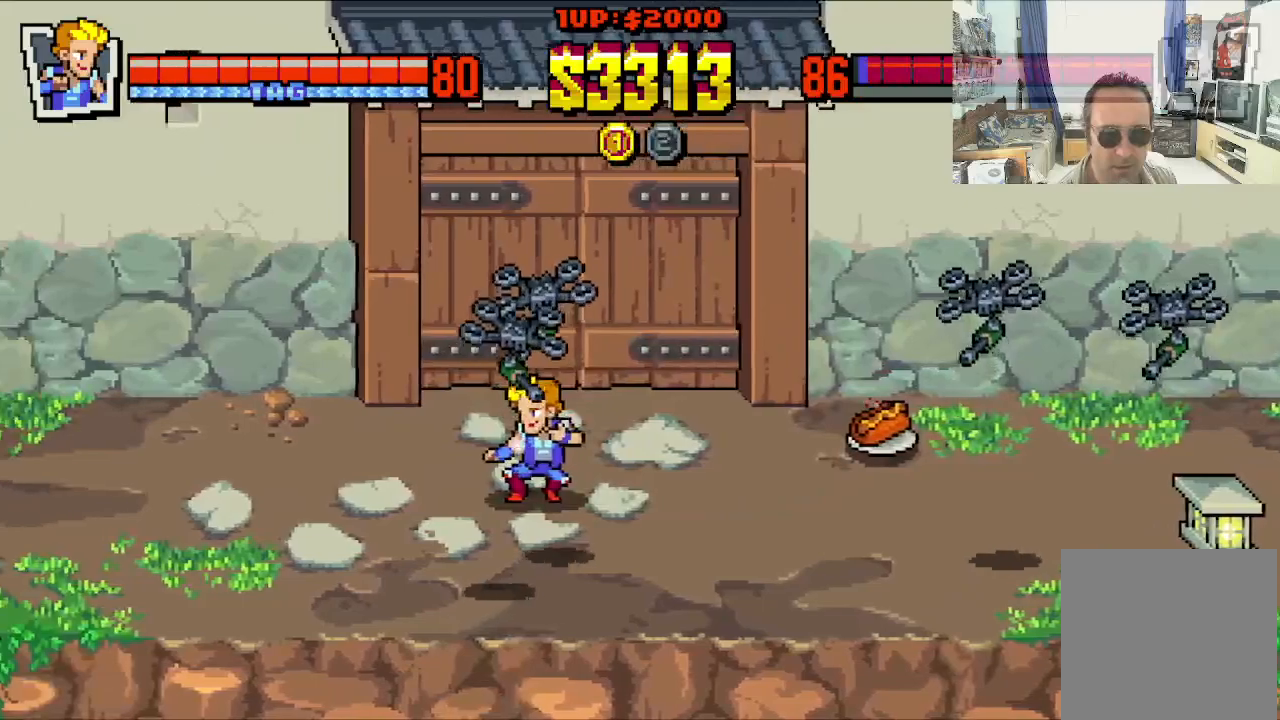
{"buttons": [], "left_stick": "center", "events": [[100, "DPAD_DOWN", "down"], [167, "DPAD_LEFT", "up"], [183, "DPAD_RIGHT", "down"], [233, "DPAD_DOWN", "up"], [283, "DPAD_RIGHT", "up"], [400, "A", "down"], [500, "A", "up"]]}
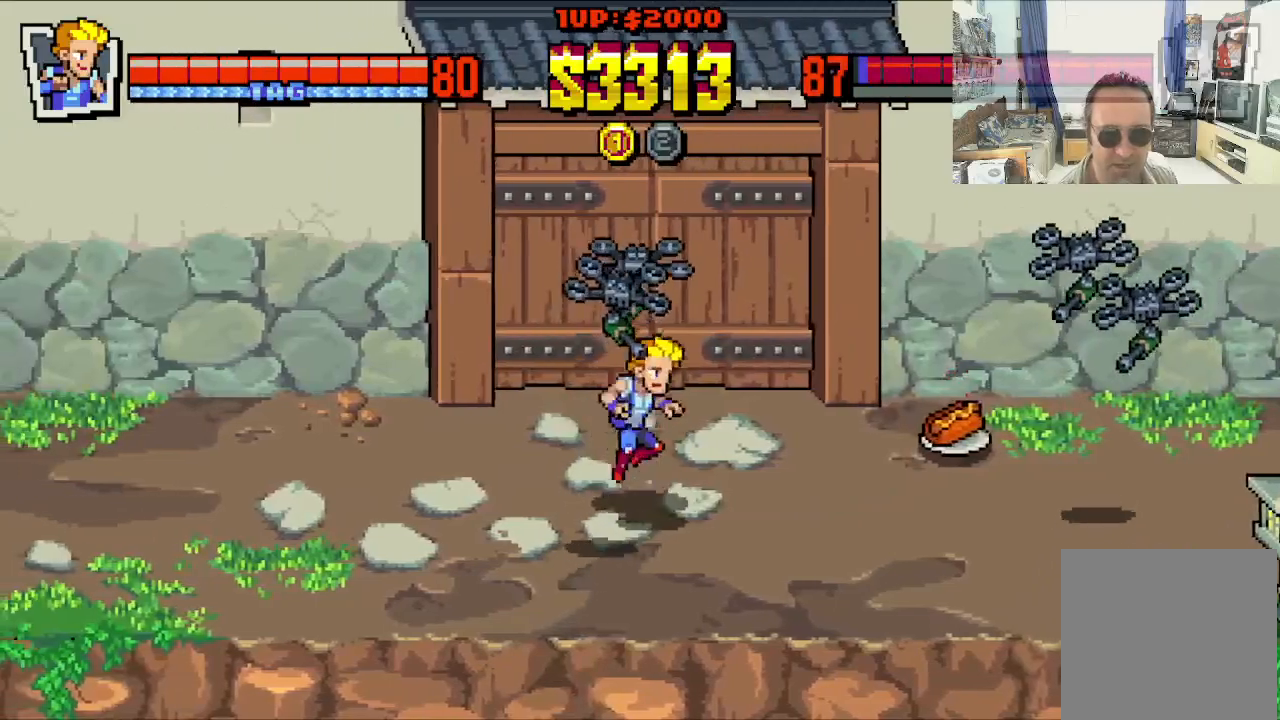
{"buttons": ["X"], "left_stick": "center", "events": [[183, "X", "down"], [283, "X", "up"], [333, "X", "down"], [417, "X", "up"], [467, "X", "down"]]}
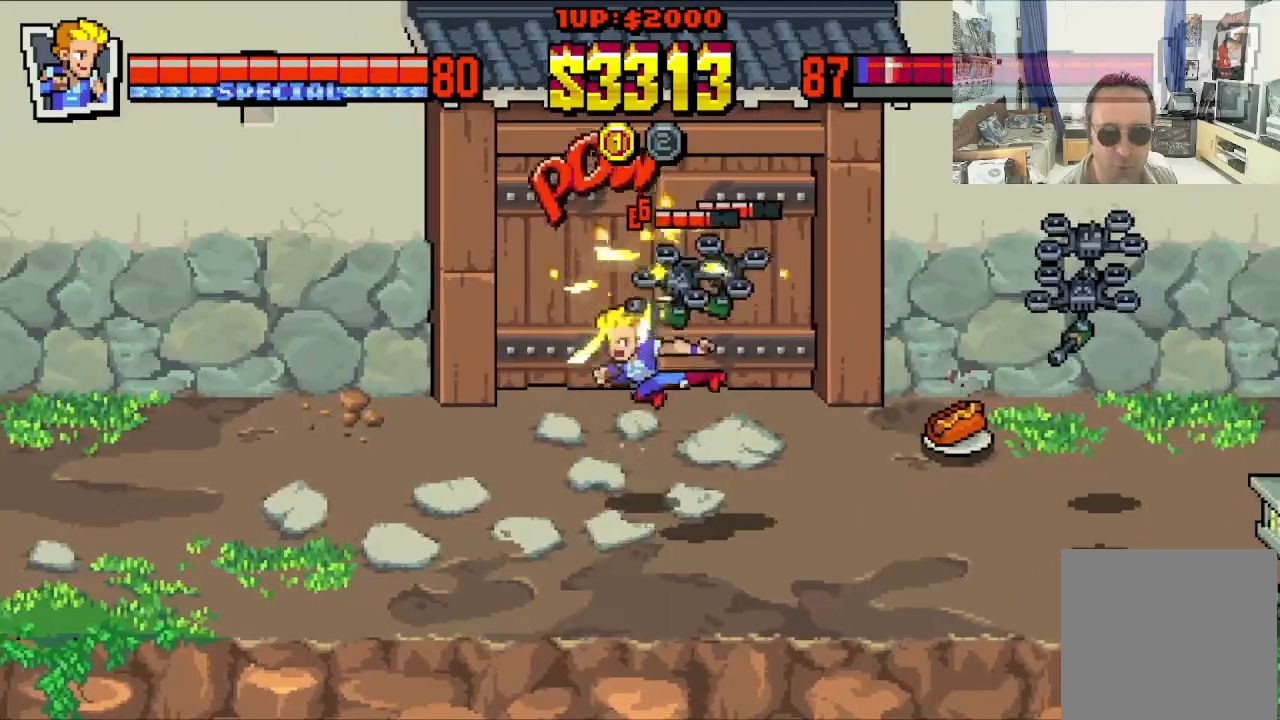
{"buttons": ["DPAD_RIGHT"], "left_stick": "center", "events": [[67, "X", "up"], [267, "DPAD_DOWN", "down"], [267, "DPAD_LEFT", "down"], [433, "DPAD_LEFT", "up"], [450, "DPAD_DOWN", "up"], [450, "DPAD_RIGHT", "down"]]}
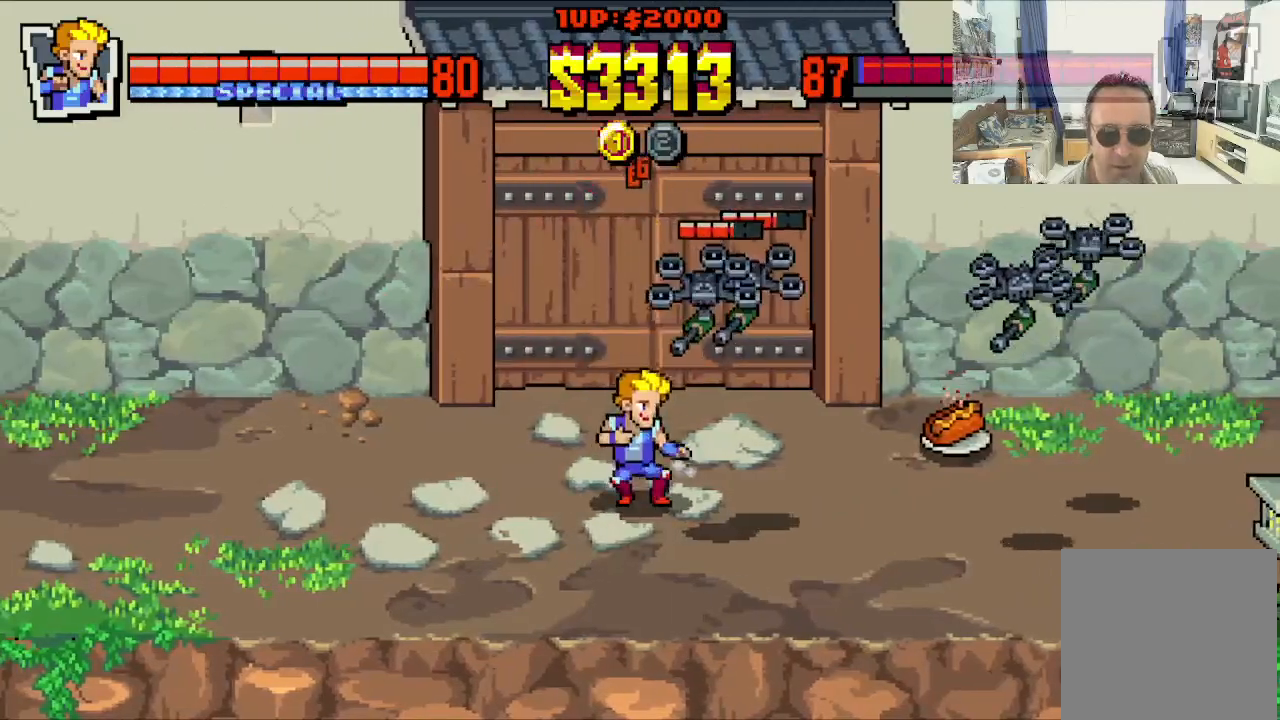
{"buttons": ["X"], "left_stick": "center", "events": [[33, "A", "down"], [83, "DPAD_RIGHT", "up"], [133, "A", "up"], [217, "X", "down"], [283, "X", "up"], [350, "X", "down"], [417, "X", "up"], [500, "X", "down"]]}
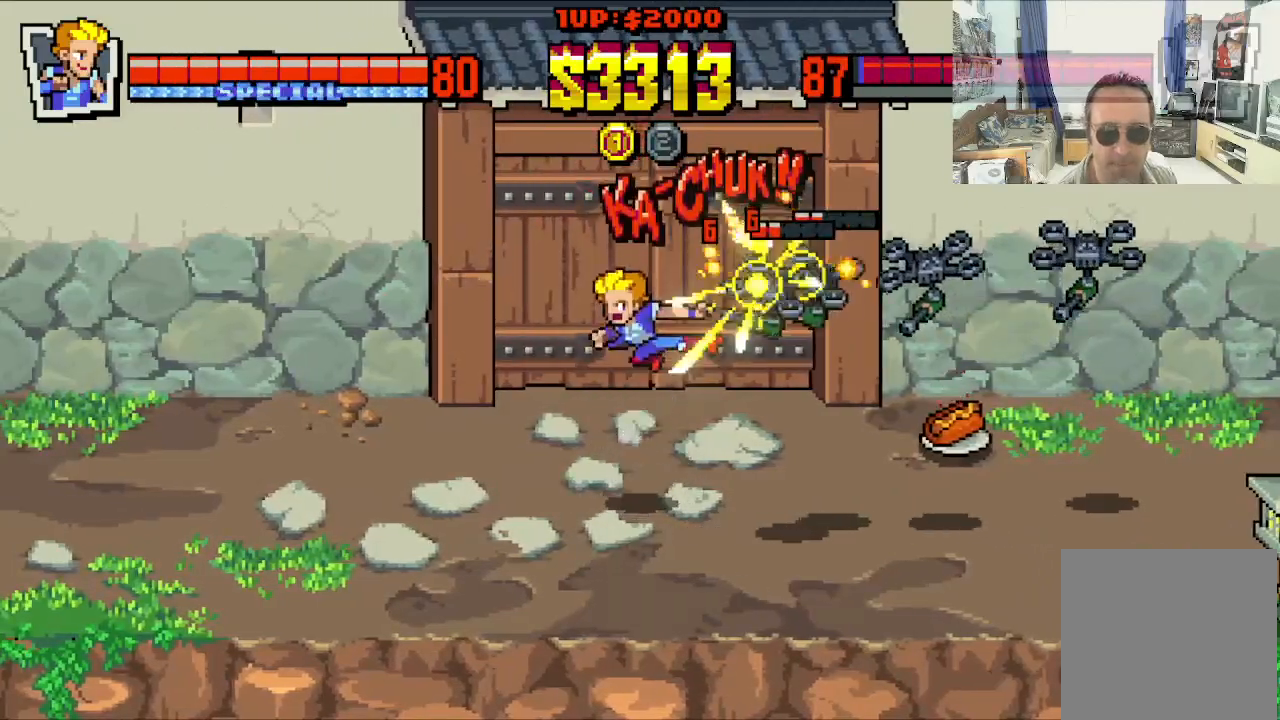
{"buttons": ["A", "DPAD_RIGHT"], "left_stick": "center", "events": [[83, "X", "up"], [433, "DPAD_RIGHT", "down"], [500, "A", "down"]]}
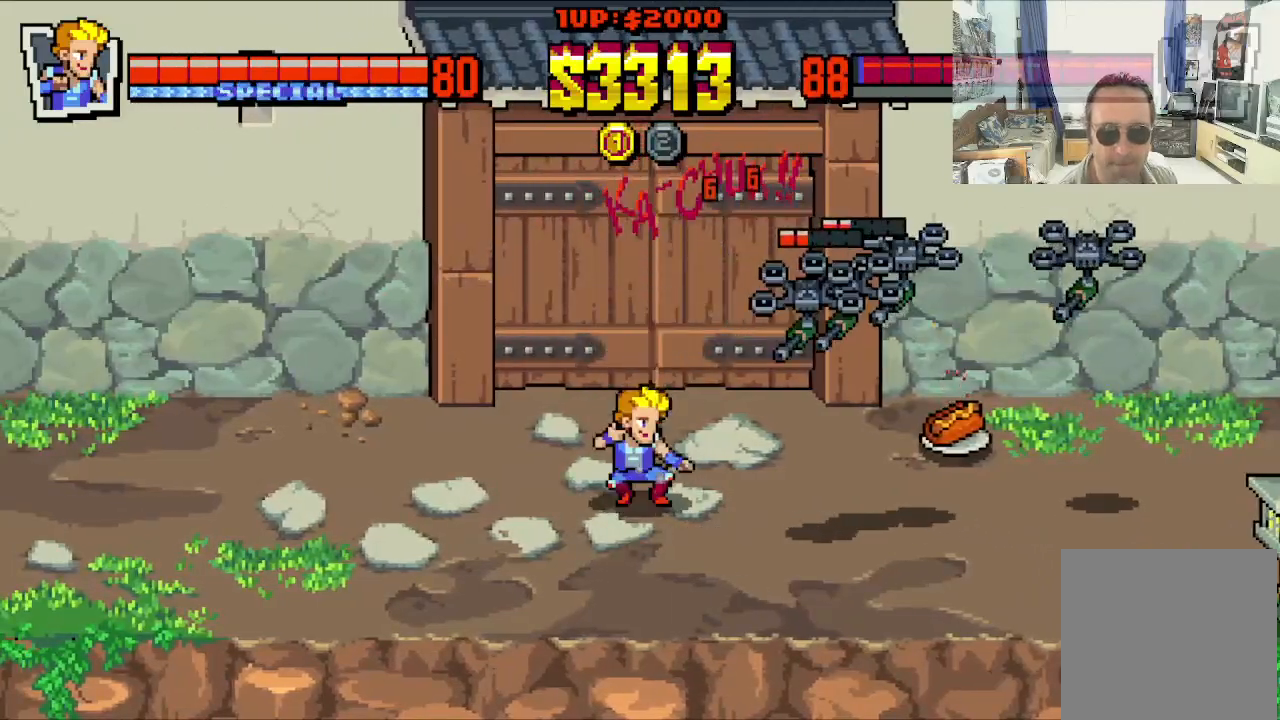
{"buttons": ["X", "DPAD_RIGHT"], "left_stick": "center", "events": [[83, "A", "up"], [183, "A", "down"], [283, "A", "up"], [383, "A", "down"], [383, "X", "down"], [433, "A", "up"], [433, "X", "up"], [483, "X", "down"]]}
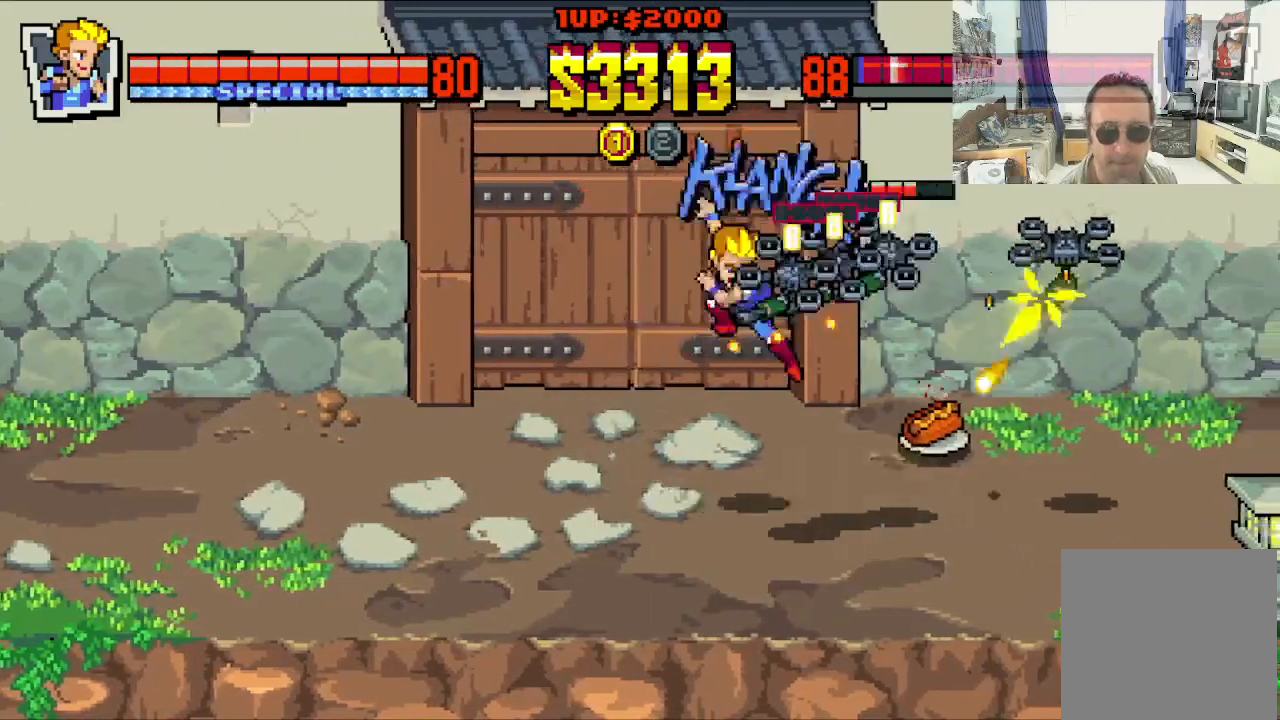
{"buttons": [], "left_stick": "center", "events": [[83, "X", "up"], [133, "X", "down"], [283, "X", "up"], [433, "DPAD_RIGHT", "up"]]}
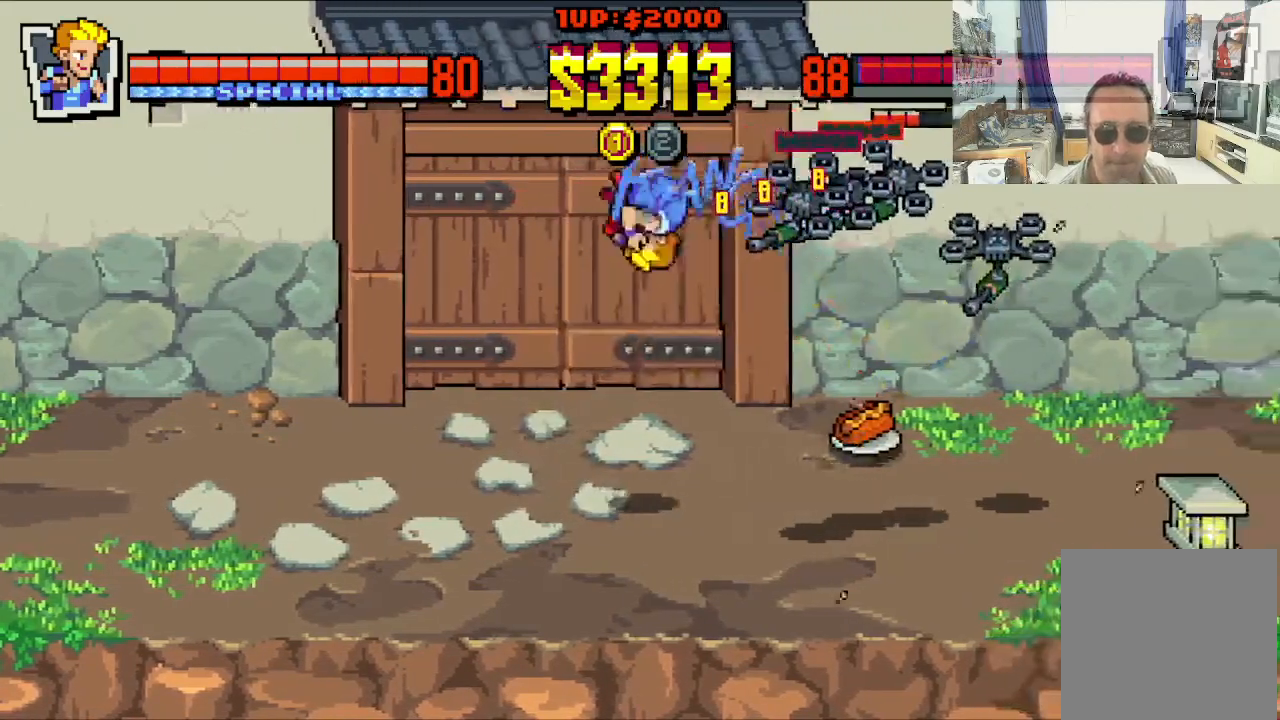
{"buttons": ["DPAD_RIGHT"], "left_stick": "center", "events": [[467, "DPAD_RIGHT", "down"]]}
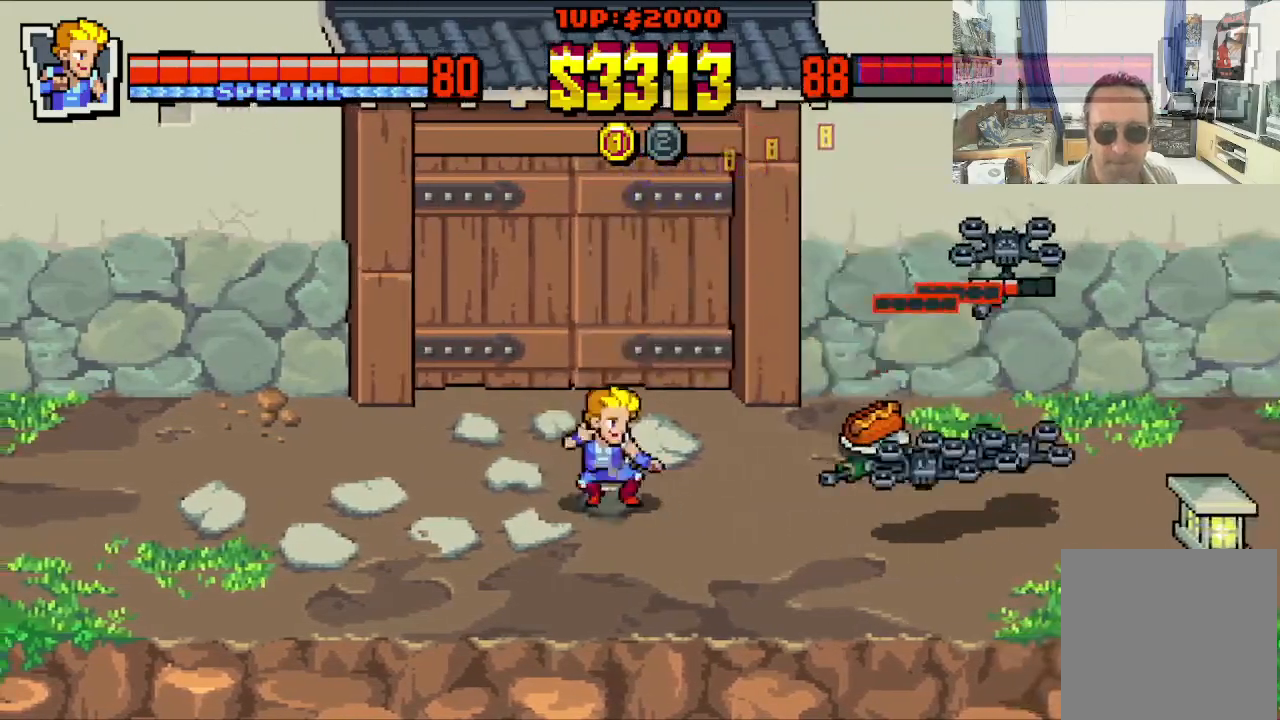
{"buttons": ["A", "DPAD_RIGHT"], "left_stick": "center", "events": [[100, "A", "down"], [283, "A", "up"], [417, "A", "down"]]}
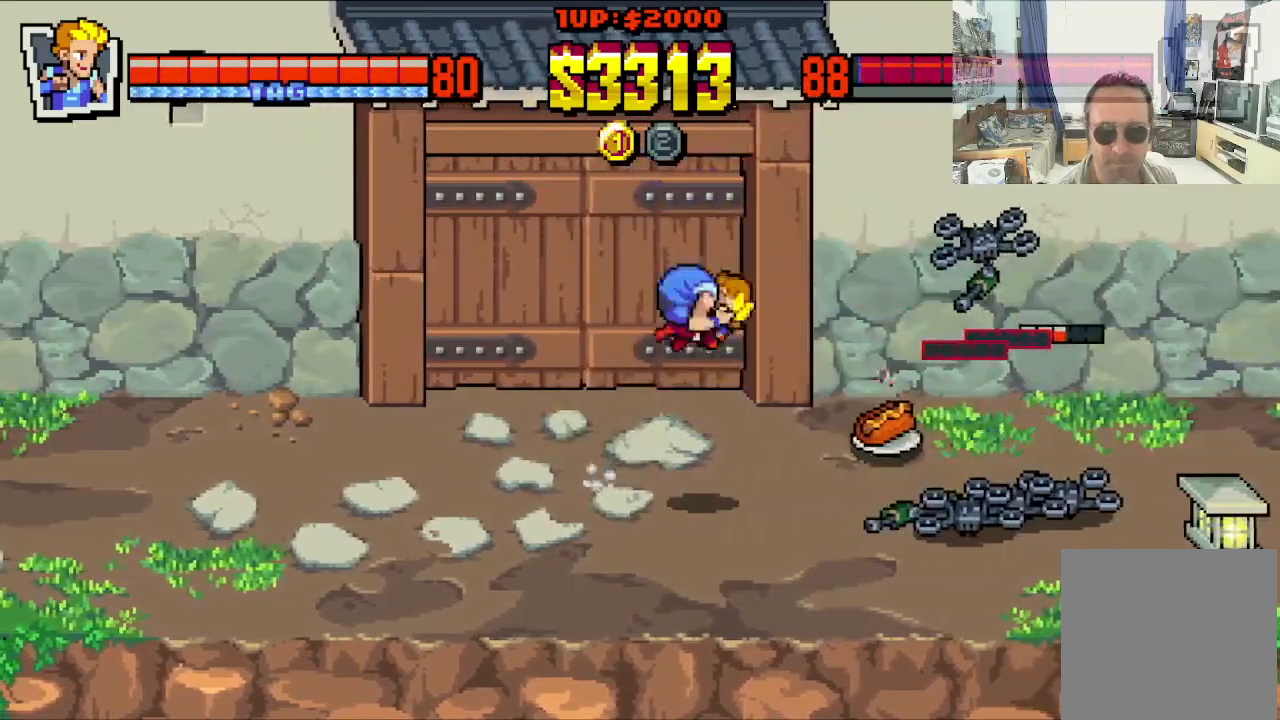
{"buttons": ["X", "DPAD_RIGHT"], "left_stick": "center", "events": [[133, "A", "up"], [300, "X", "down"], [400, "X", "up"], [450, "X", "down"]]}
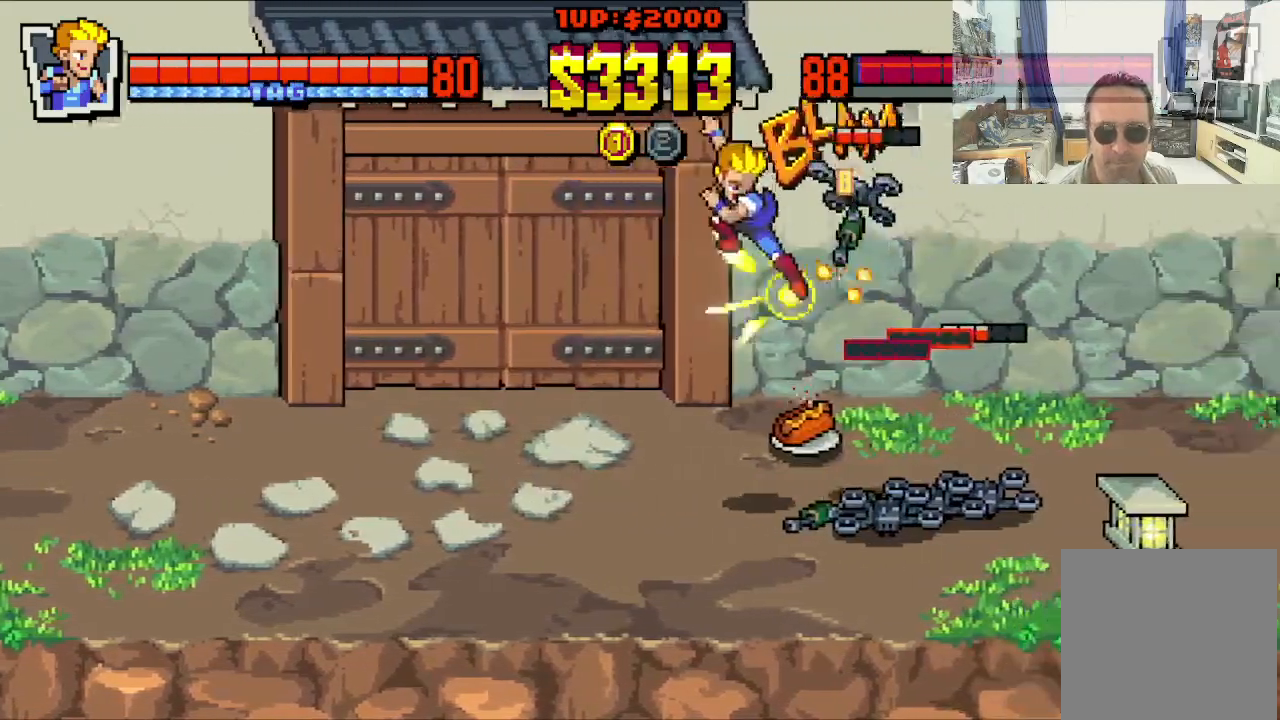
{"buttons": [], "left_stick": "center", "events": [[17, "X", "up"], [83, "X", "down"], [183, "X", "up"], [217, "DPAD_RIGHT", "up"]]}
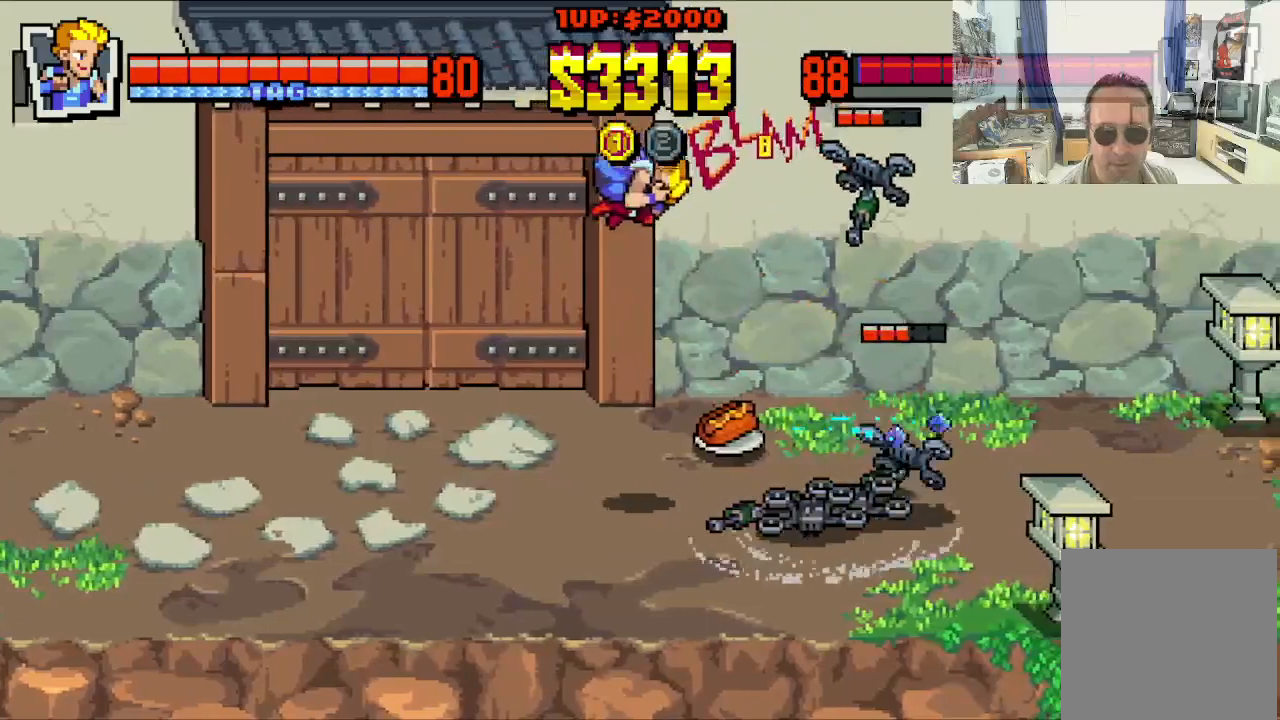
{"buttons": [], "left_stick": "center", "events": []}
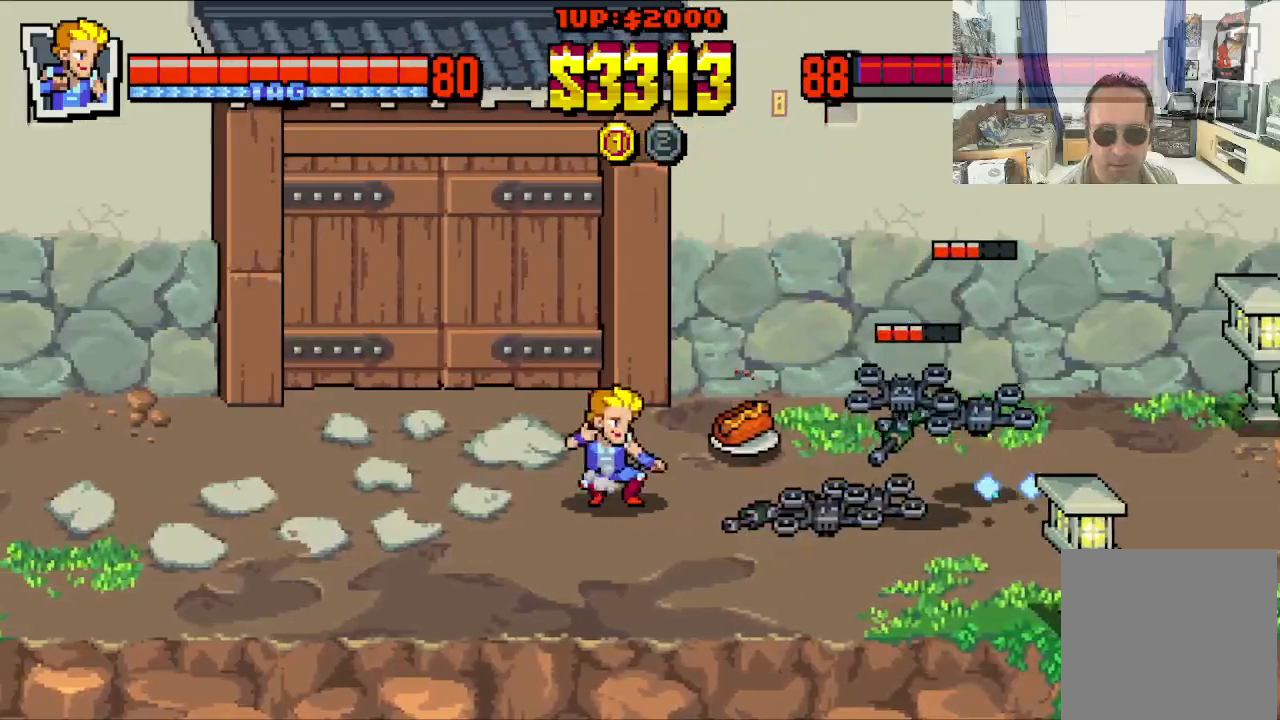
{"buttons": ["A", "DPAD_RIGHT"], "left_stick": "center", "events": [[67, "DPAD_RIGHT", "down"], [117, "A", "down"], [233, "A", "up"], [417, "A", "down"]]}
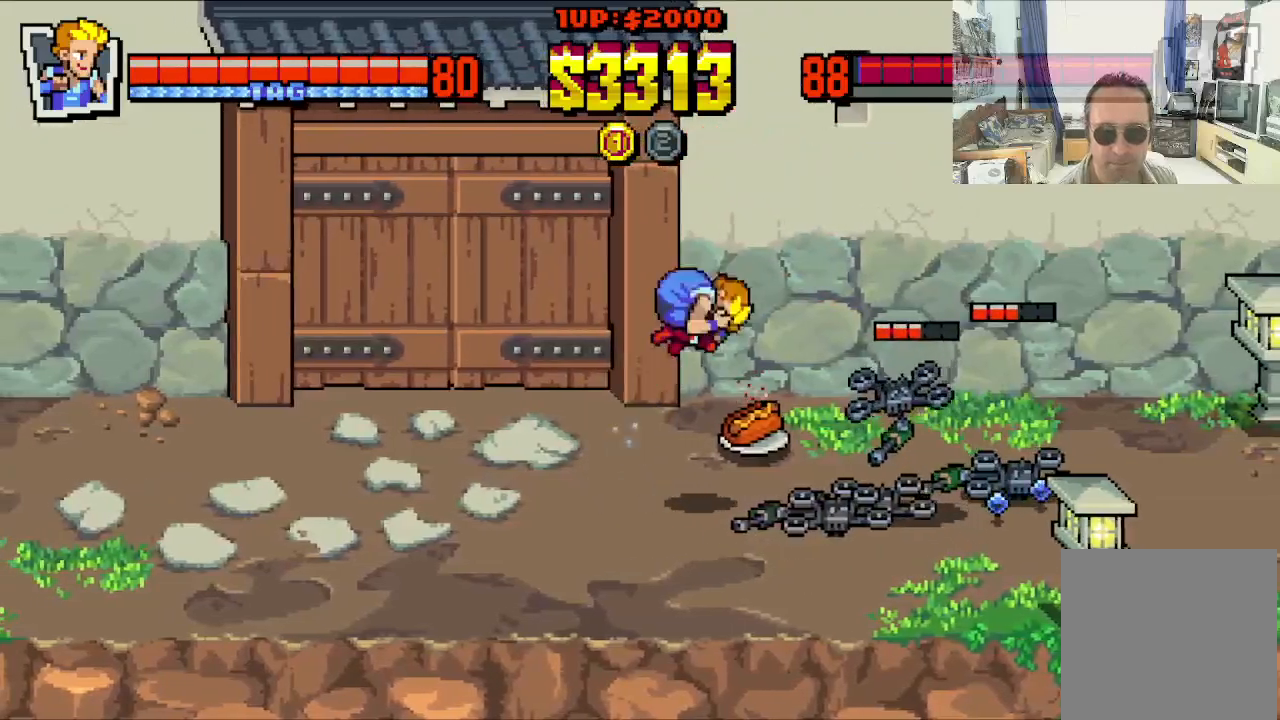
{"buttons": ["DPAD_RIGHT"], "left_stick": "center", "events": [[100, "A", "up"], [233, "X", "down"], [317, "X", "up"], [367, "X", "down"], [450, "X", "up"]]}
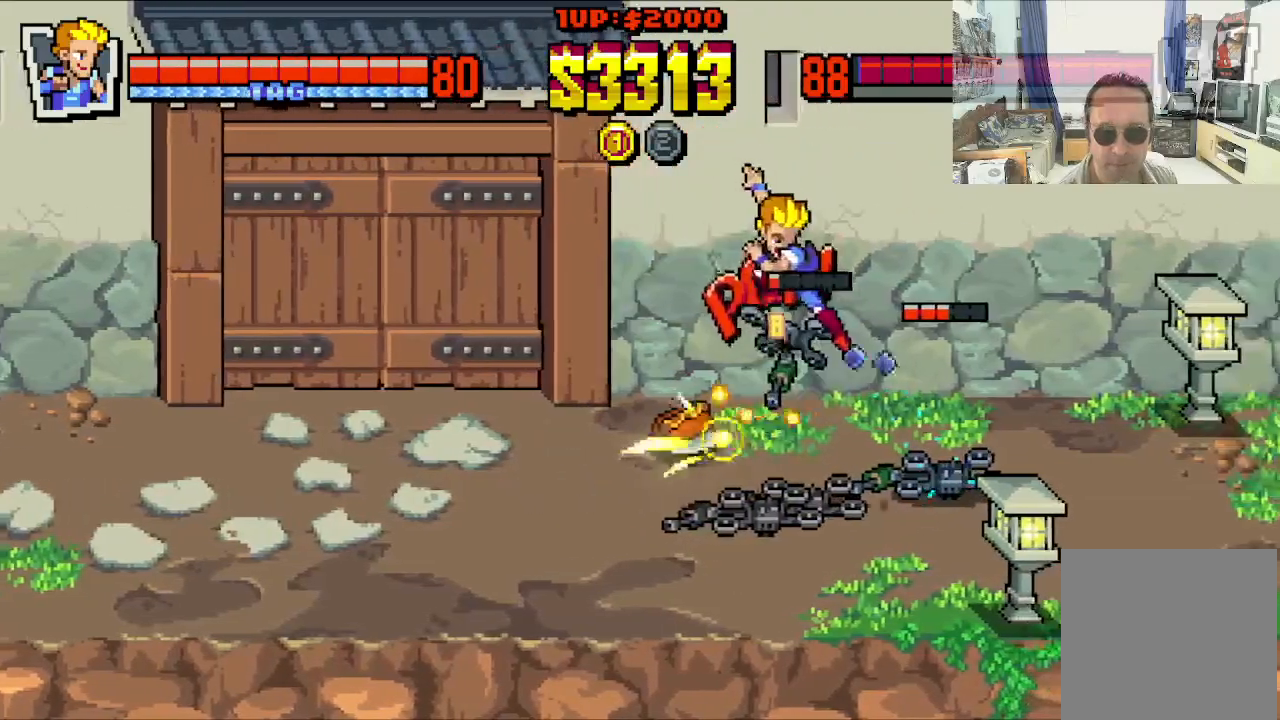
{"buttons": [], "left_stick": "center", "events": [[17, "X", "down"], [117, "X", "up"], [133, "DPAD_RIGHT", "up"], [200, "X", "down"], [300, "X", "up"]]}
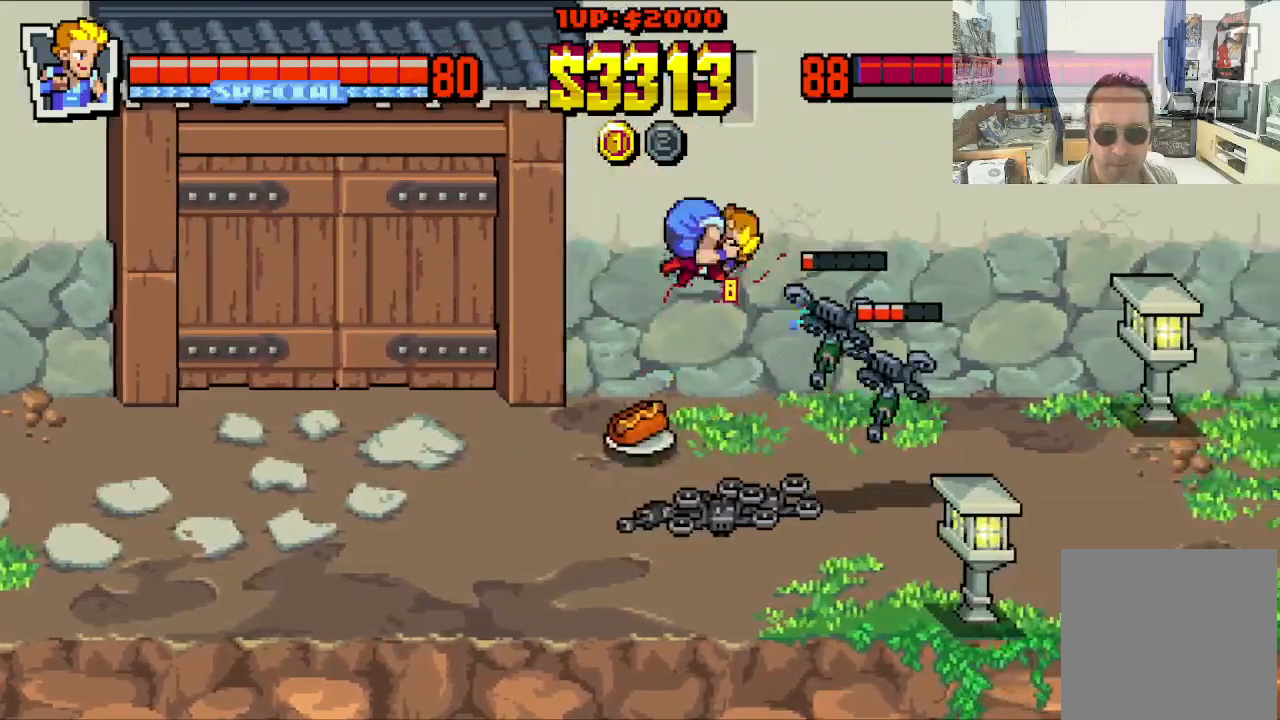
{"buttons": [], "left_stick": "center", "events": []}
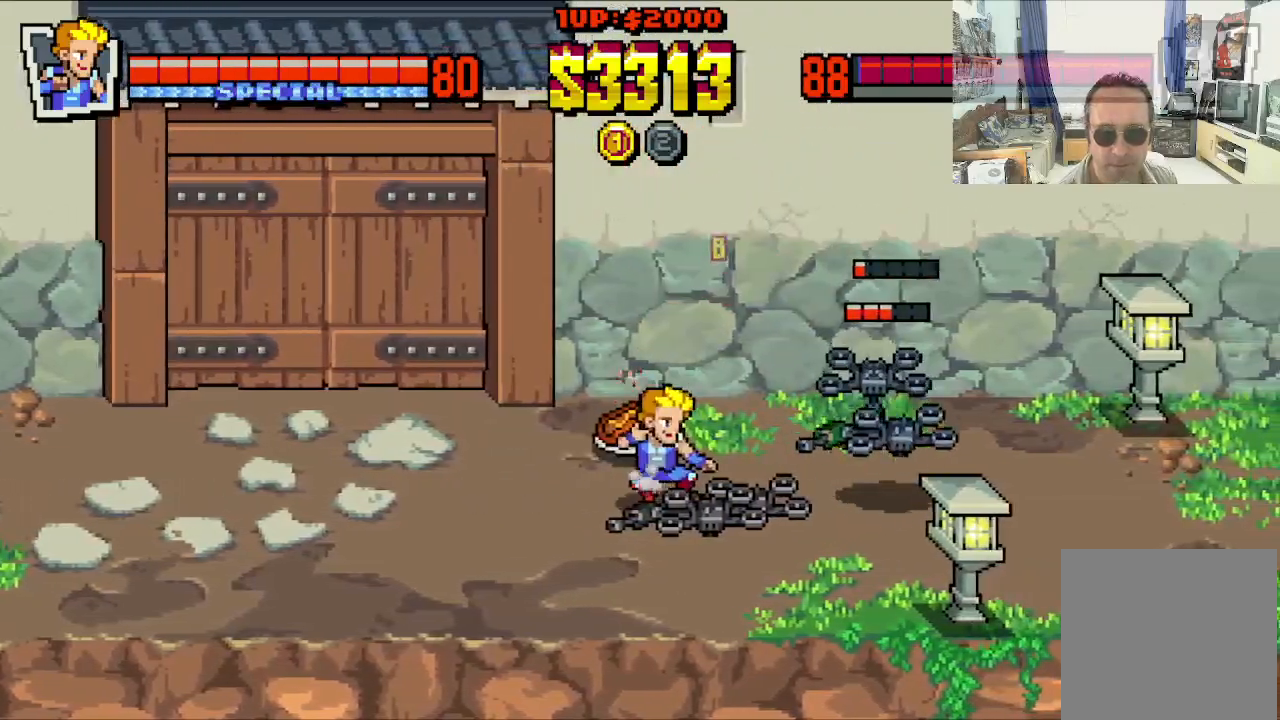
{"buttons": ["DPAD_RIGHT"], "left_stick": "center", "events": [[83, "A", "down"], [167, "DPAD_RIGHT", "down"], [200, "A", "up"], [267, "A", "down"], [483, "A", "up"]]}
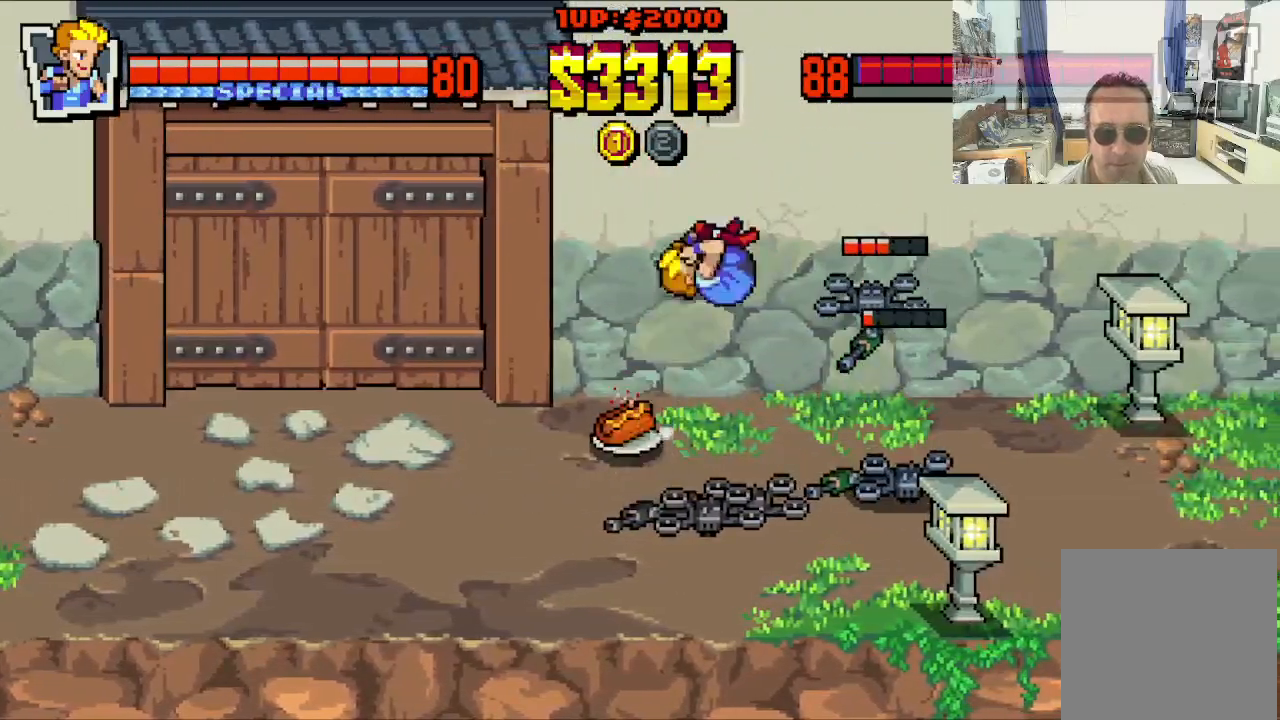
{"buttons": ["X"], "left_stick": "center", "events": [[133, "X", "down"], [233, "X", "up"], [283, "X", "down"], [383, "X", "up"], [483, "DPAD_RIGHT", "up"], [483, "X", "down"]]}
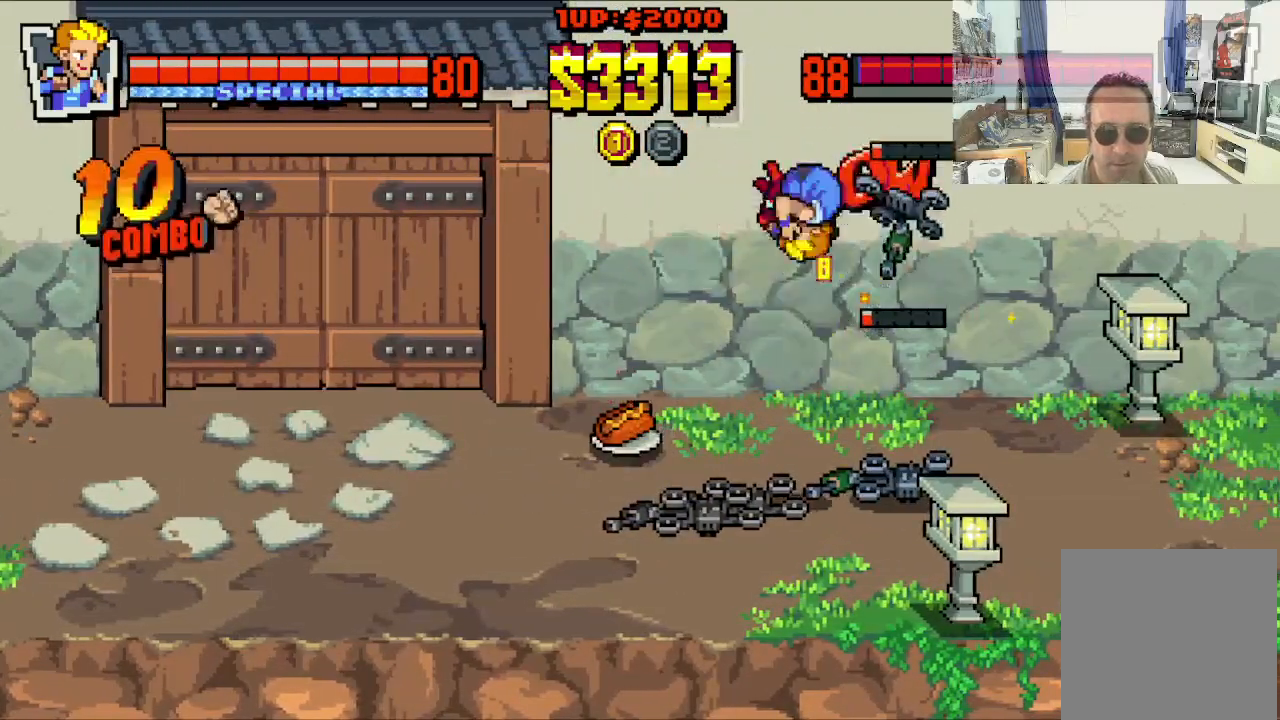
{"buttons": [], "left_stick": "center", "events": [[83, "X", "up"]]}
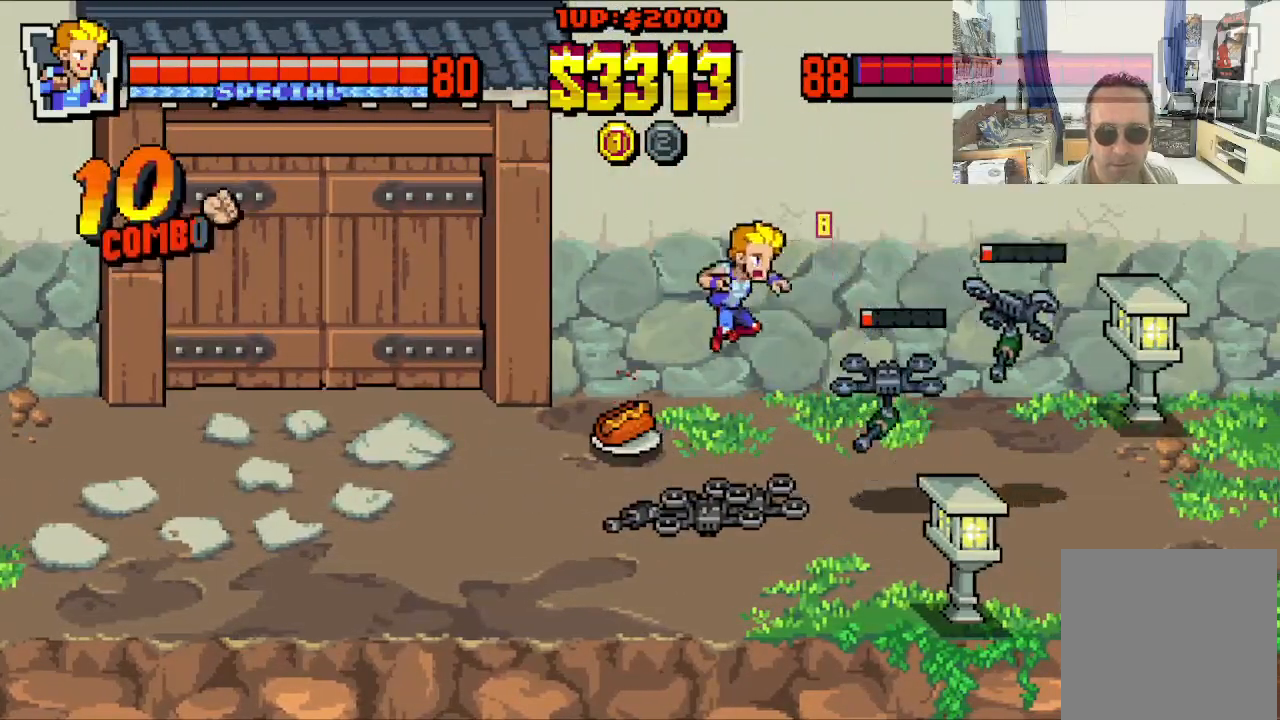
{"buttons": [], "left_stick": "center", "events": [[333, "A", "down"], [433, "A", "up"]]}